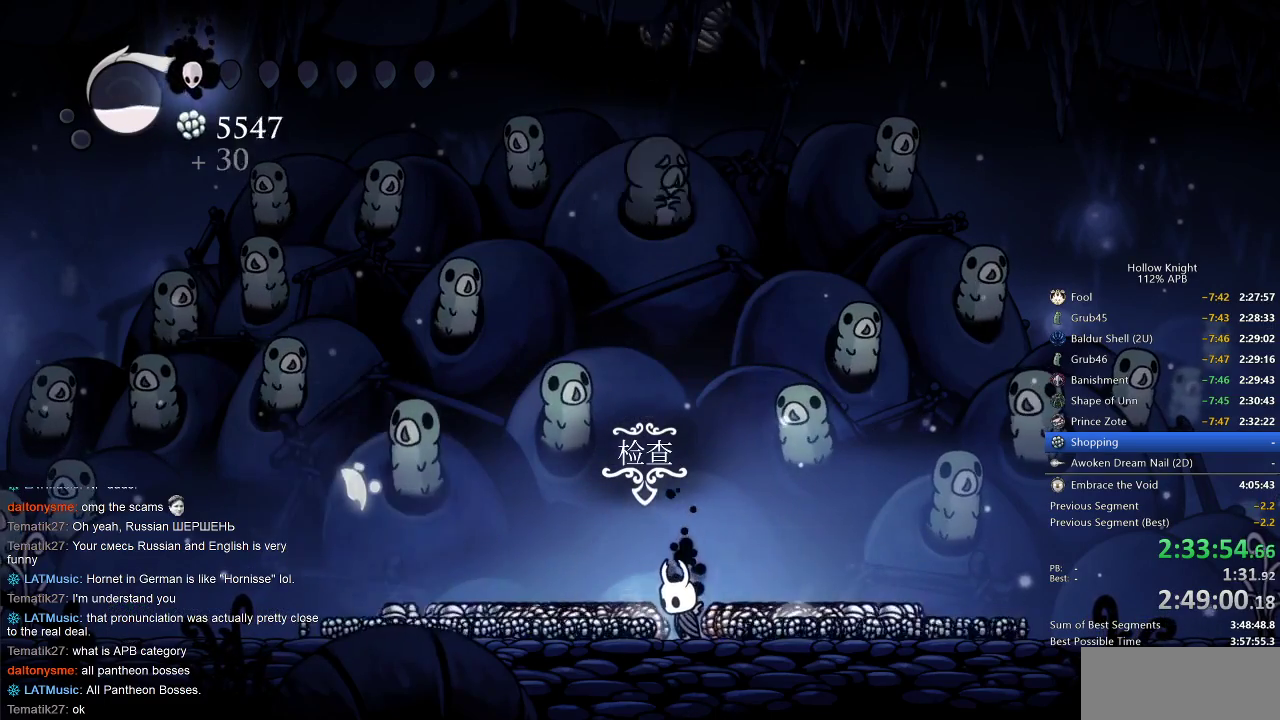
Gameplay with keyboard; each line is a JSON object with the keys held at the frame after it. "events" lists presses ("down") and releases ("up") of "cdash", "dash", "dnail", "down", "heal", "inv", "jump", "left", "nail", "right", "spell" and "up" between this image and that frame as [ms after this image, input, new state], when the widget could be followed in between. No other keys are recorded. Mouse input is not recorded. Key names are as the overlay labels them; some are game actions (e.g. jump) rather than physical keys.
{"keys": ["dash", "left"], "events": [[300, "left", "down"], [350, "left", "up"], [433, "left", "down"], [500, "dash", "down"]]}
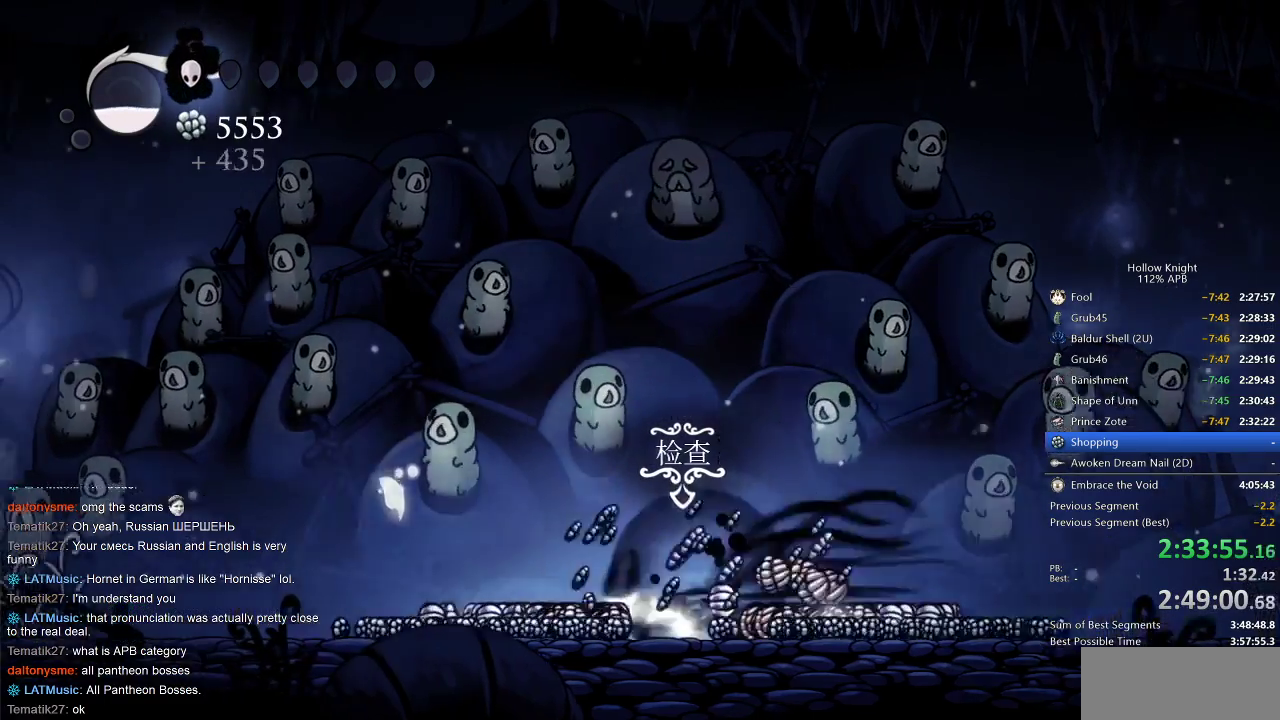
{"keys": ["left"], "events": [[83, "dash", "up"]]}
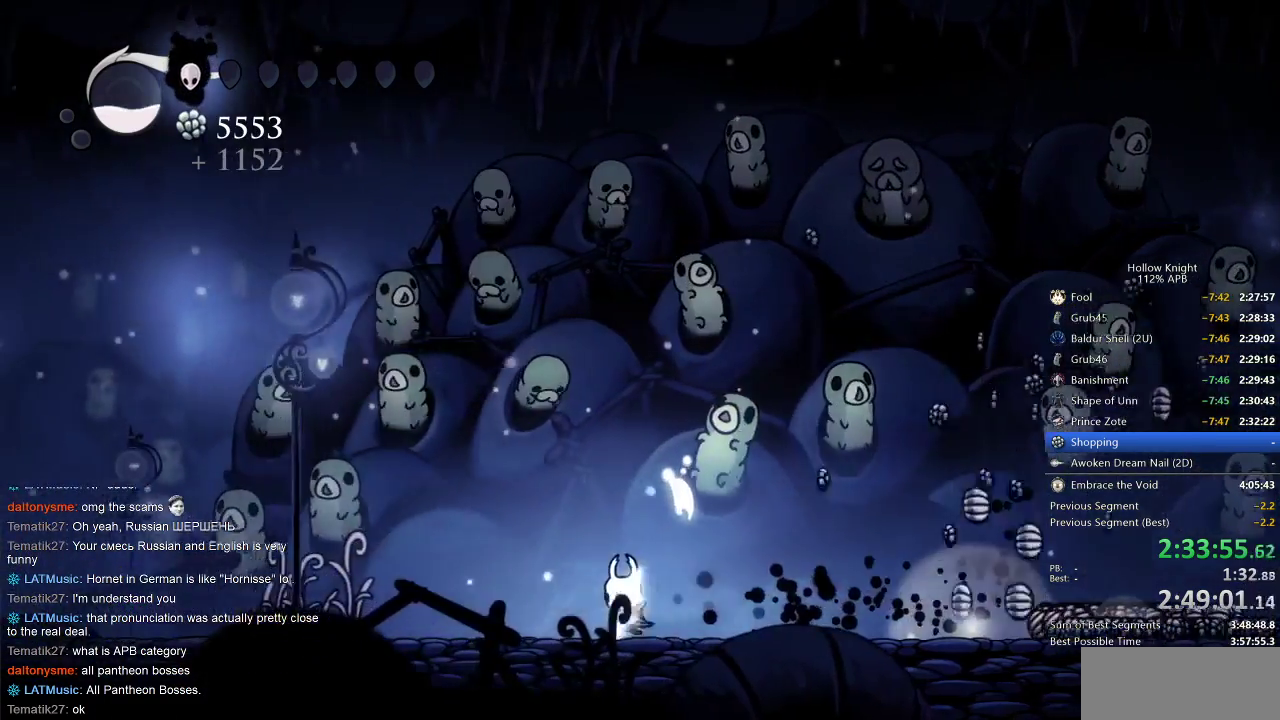
{"keys": ["down", "right"], "events": [[50, "left", "up"], [50, "right", "down"], [83, "dash", "down"], [183, "dash", "up"], [450, "down", "down"]]}
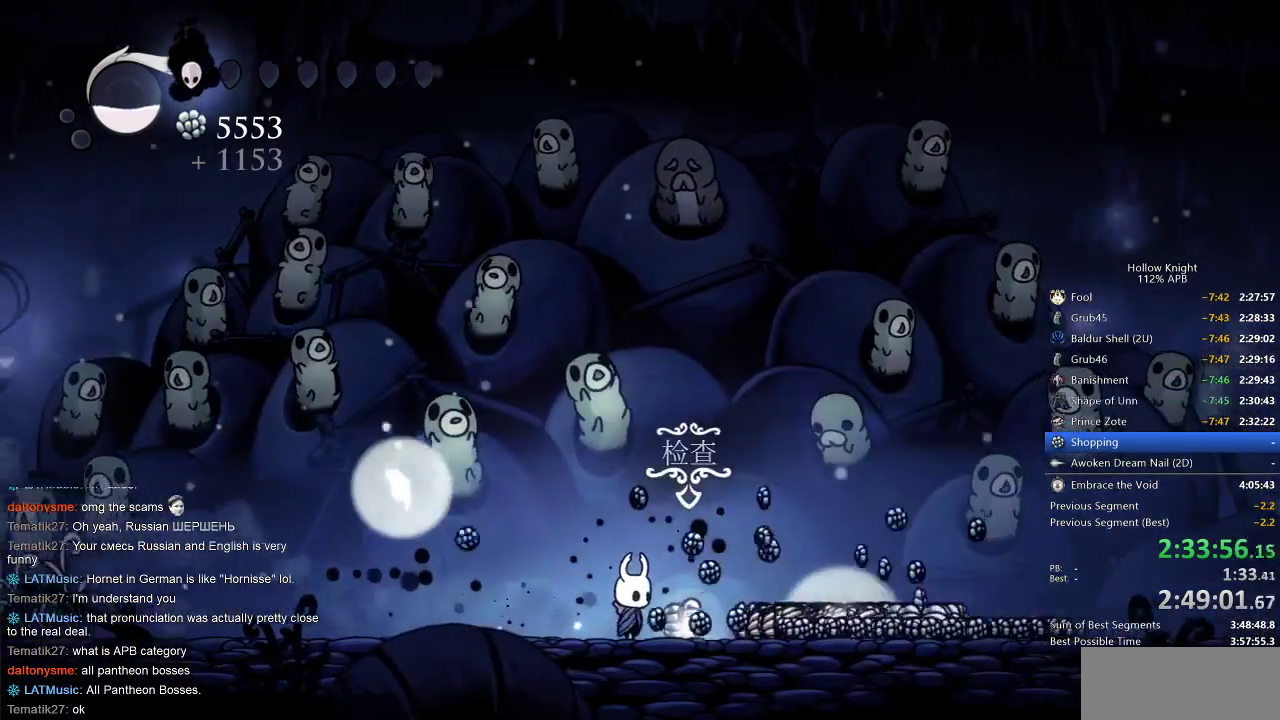
{"keys": ["right"], "events": [[50, "down", "up"], [50, "right", "up"], [117, "down", "down"], [200, "down", "up"], [250, "down", "down"], [333, "down", "up"], [433, "right", "down"]]}
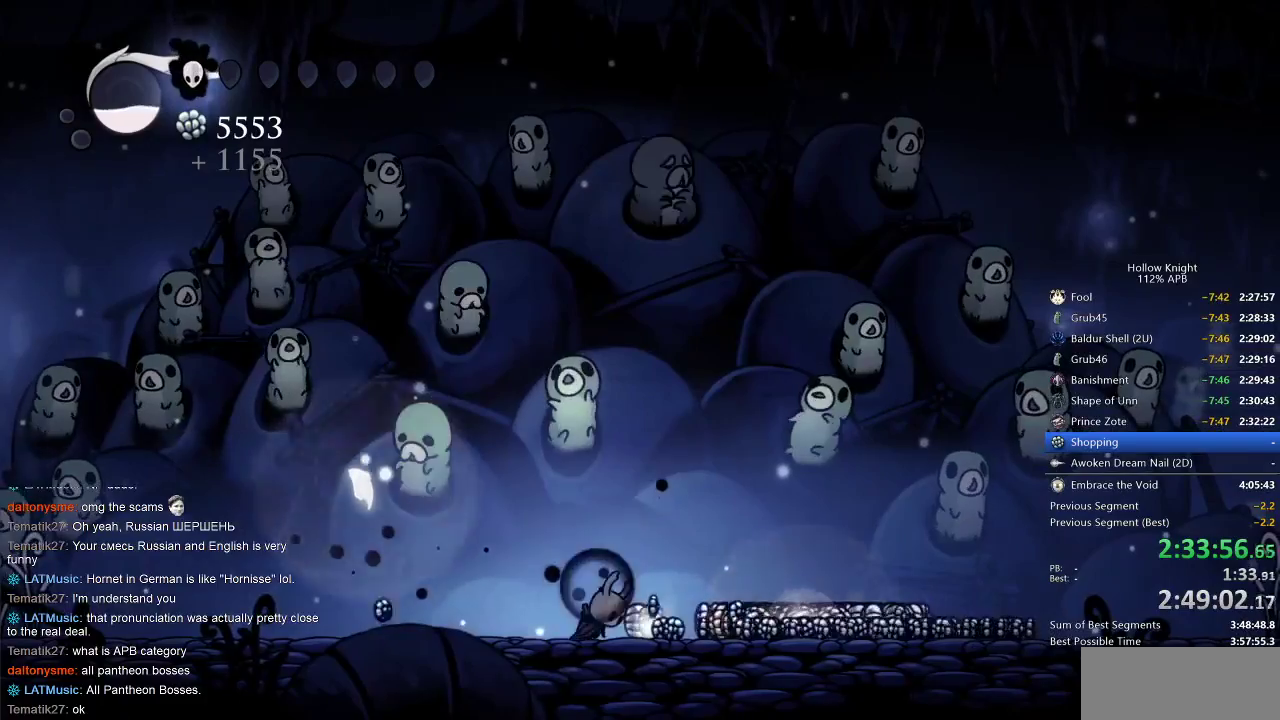
{"keys": ["right"], "events": [[17, "right", "up"], [117, "right", "down"], [200, "right", "up"], [317, "right", "down"], [400, "right", "up"], [500, "right", "down"]]}
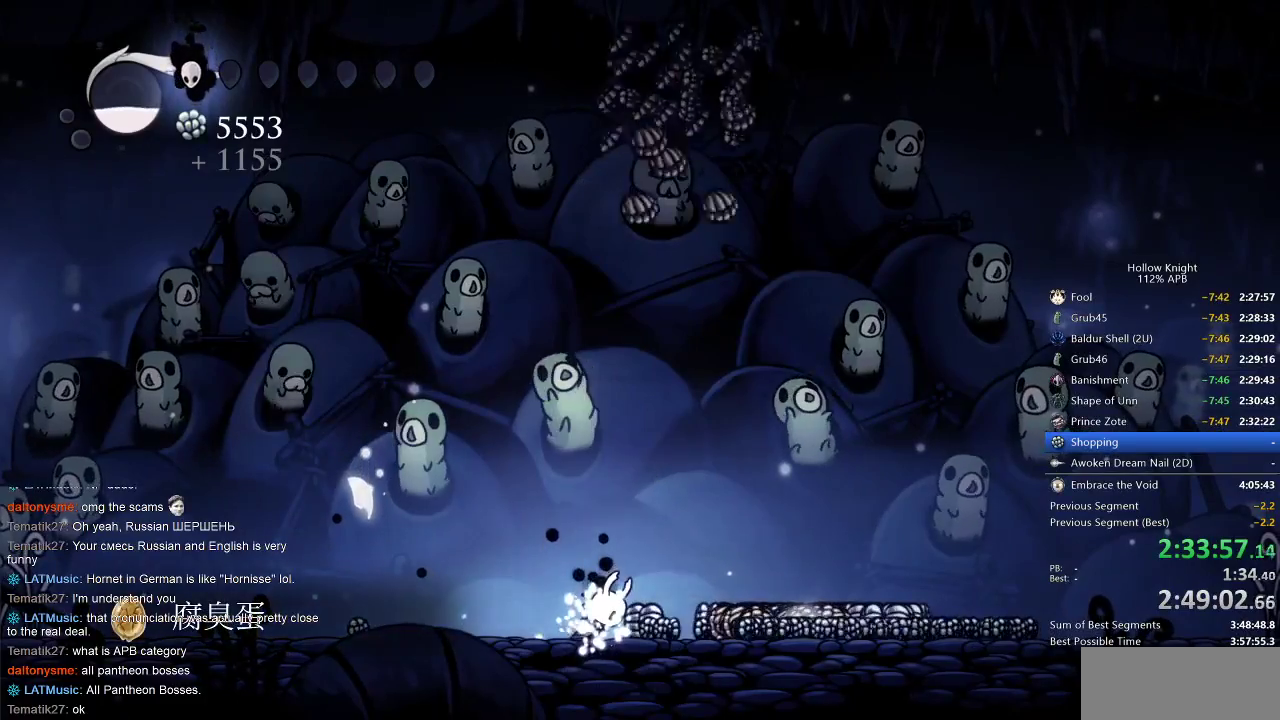
{"keys": [], "events": [[100, "right", "up"], [133, "right", "down"], [233, "right", "up"], [333, "right", "down"], [417, "right", "up"]]}
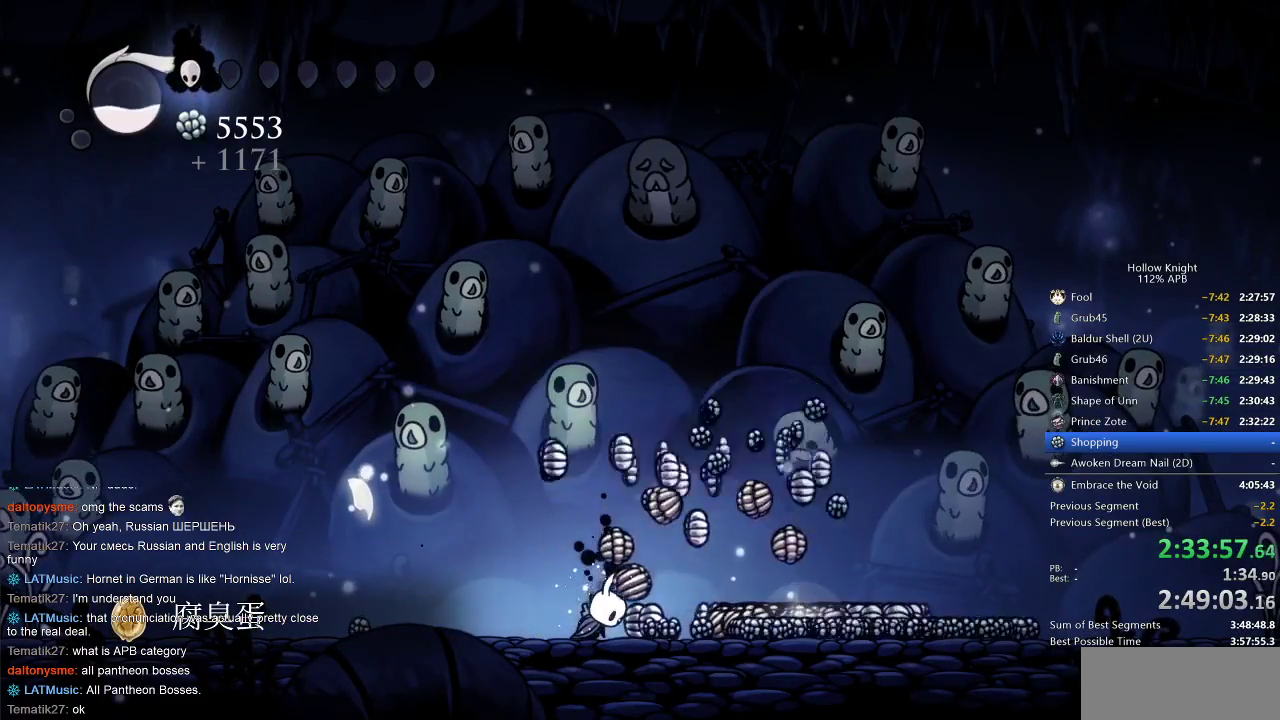
{"keys": ["right"], "events": [[150, "right", "down"], [217, "right", "up"], [283, "right", "down"]]}
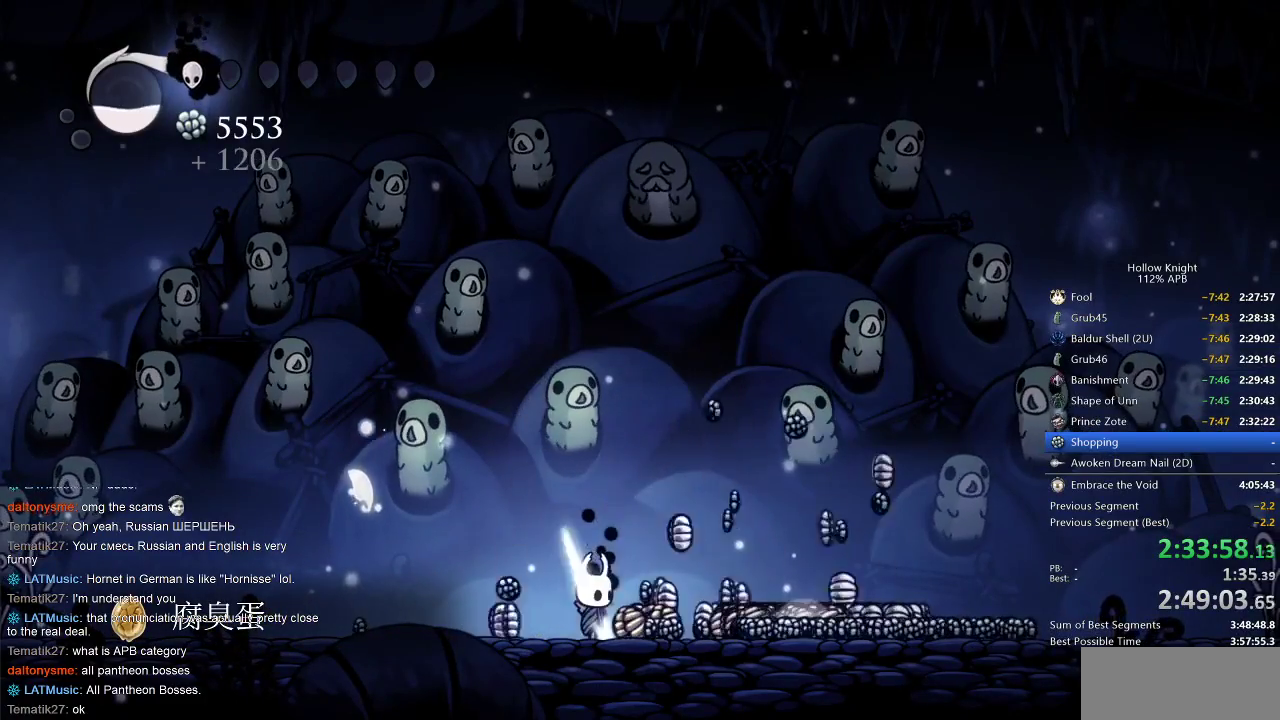
{"keys": ["right"], "events": []}
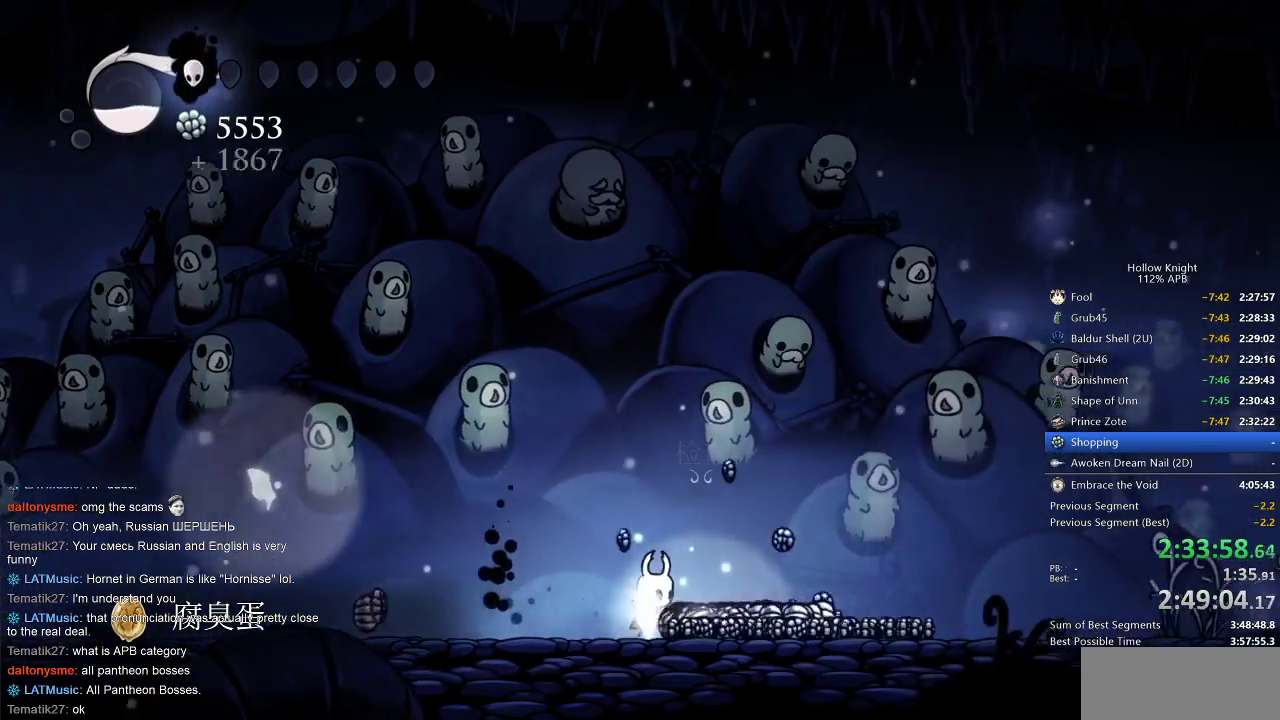
{"keys": [], "events": [[200, "down", "down"], [200, "right", "up"], [267, "down", "up"]]}
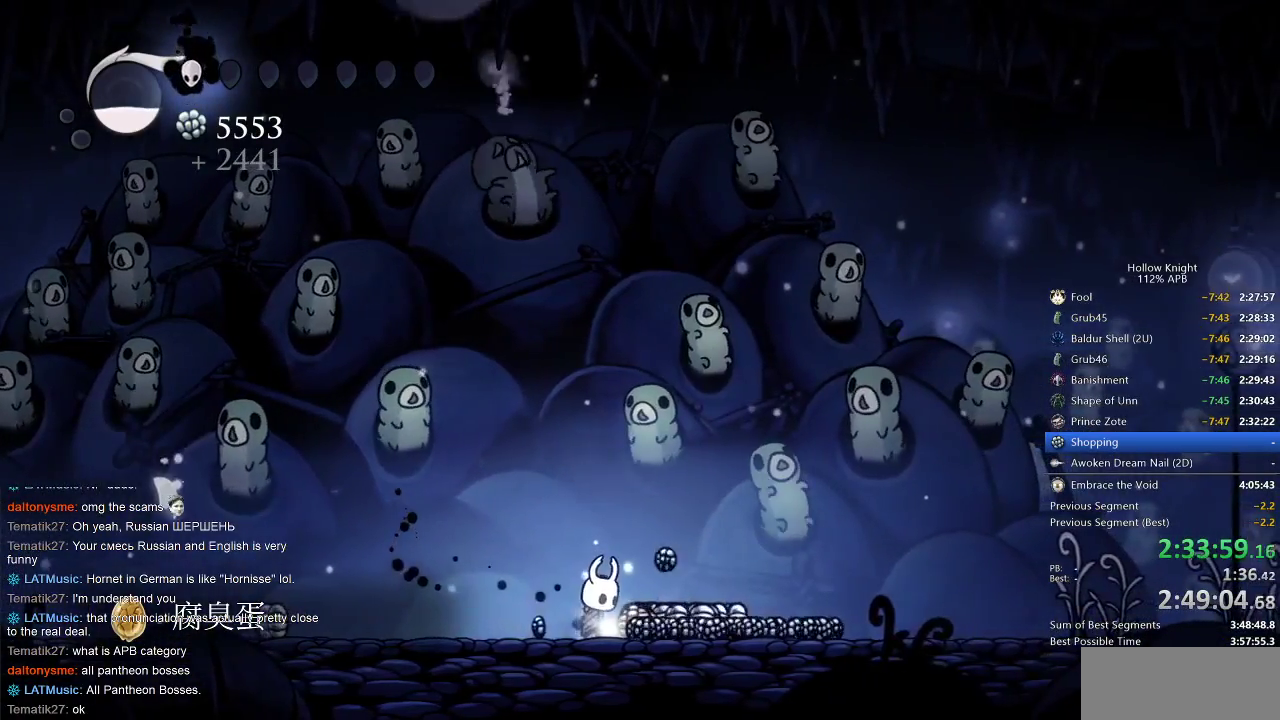
{"keys": ["right"], "events": [[150, "right", "down"], [250, "right", "up"], [283, "right", "down"], [383, "right", "up"], [483, "right", "down"]]}
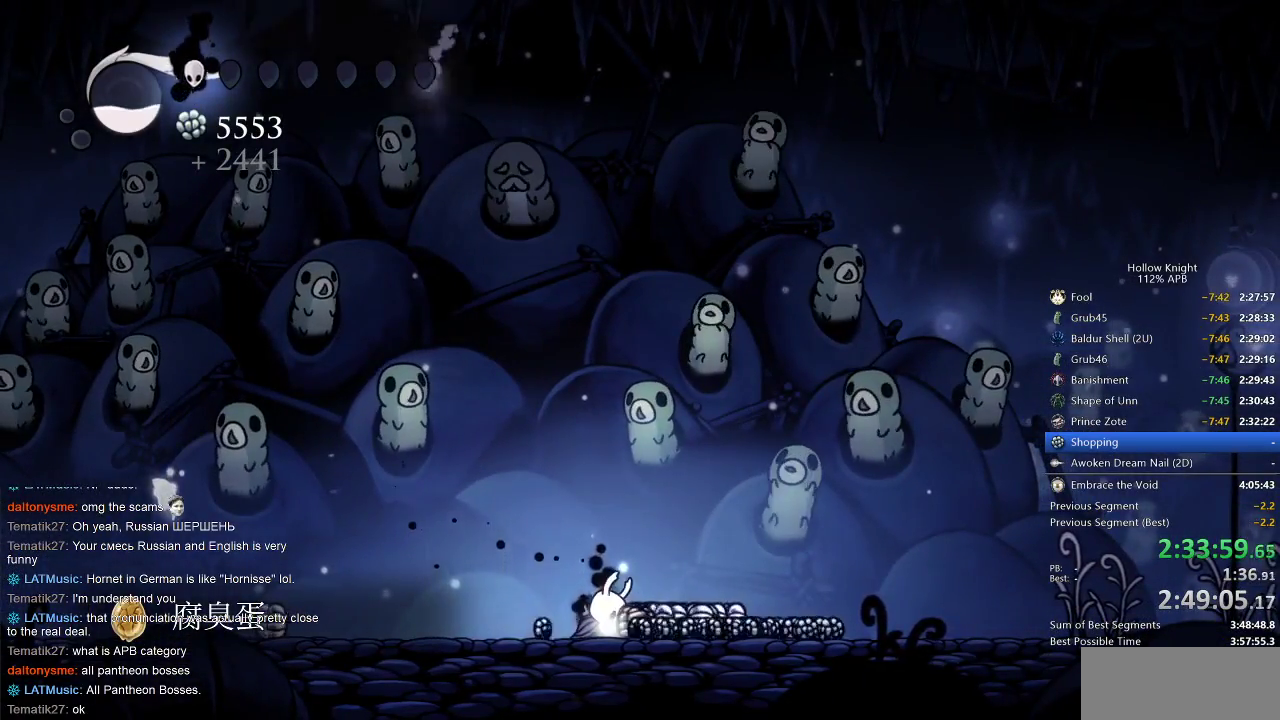
{"keys": ["right"], "events": [[83, "right", "up"], [167, "right", "down"], [300, "right", "up"], [500, "right", "down"]]}
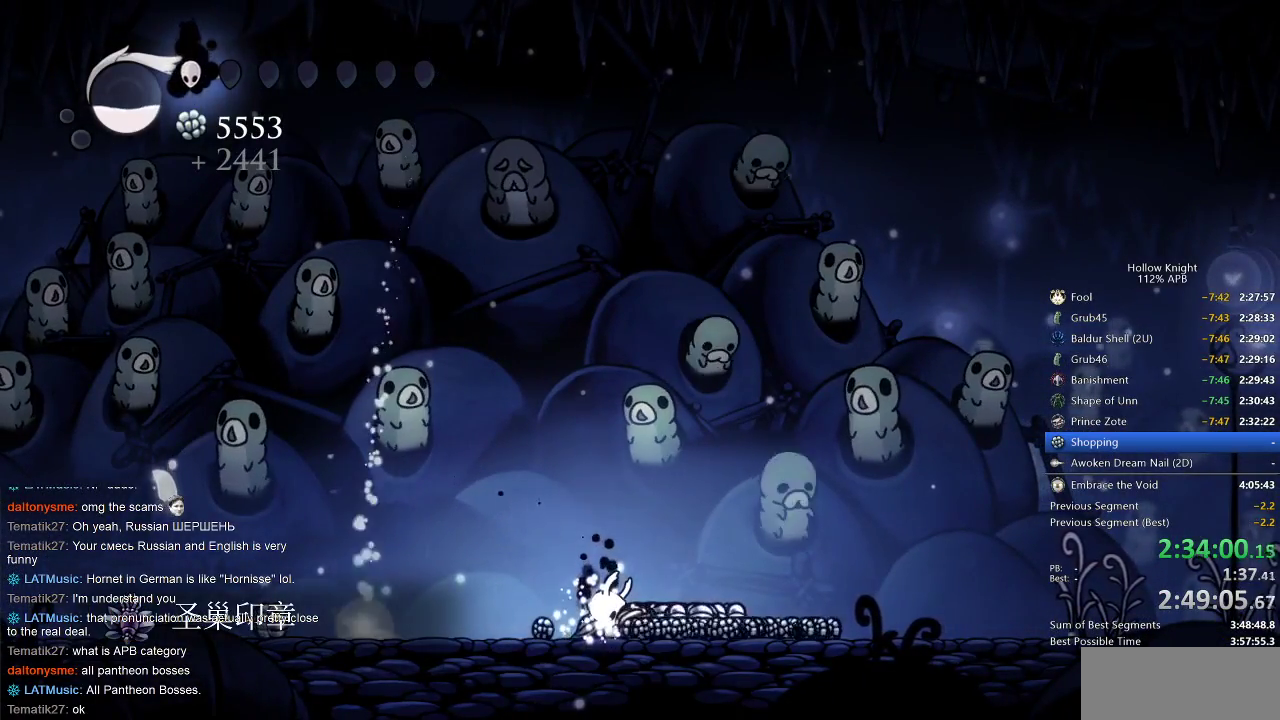
{"keys": ["right"], "events": []}
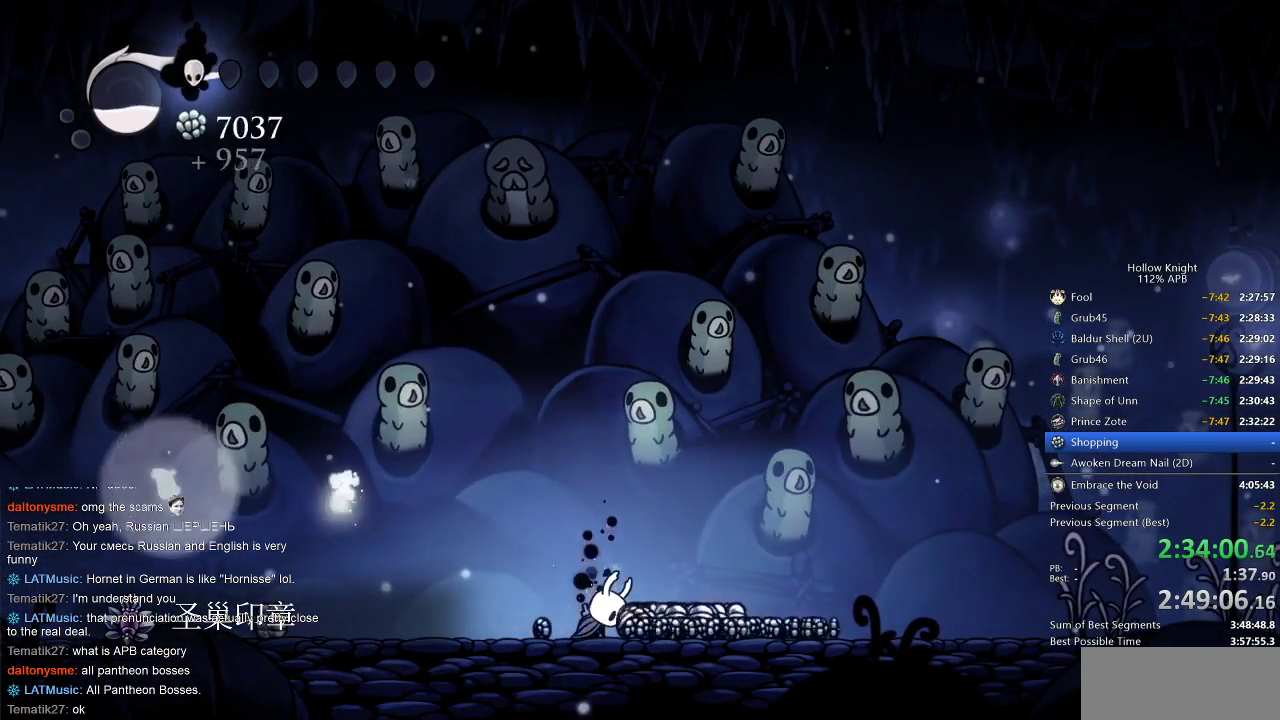
{"keys": ["dash", "right"], "events": [[433, "dash", "down"]]}
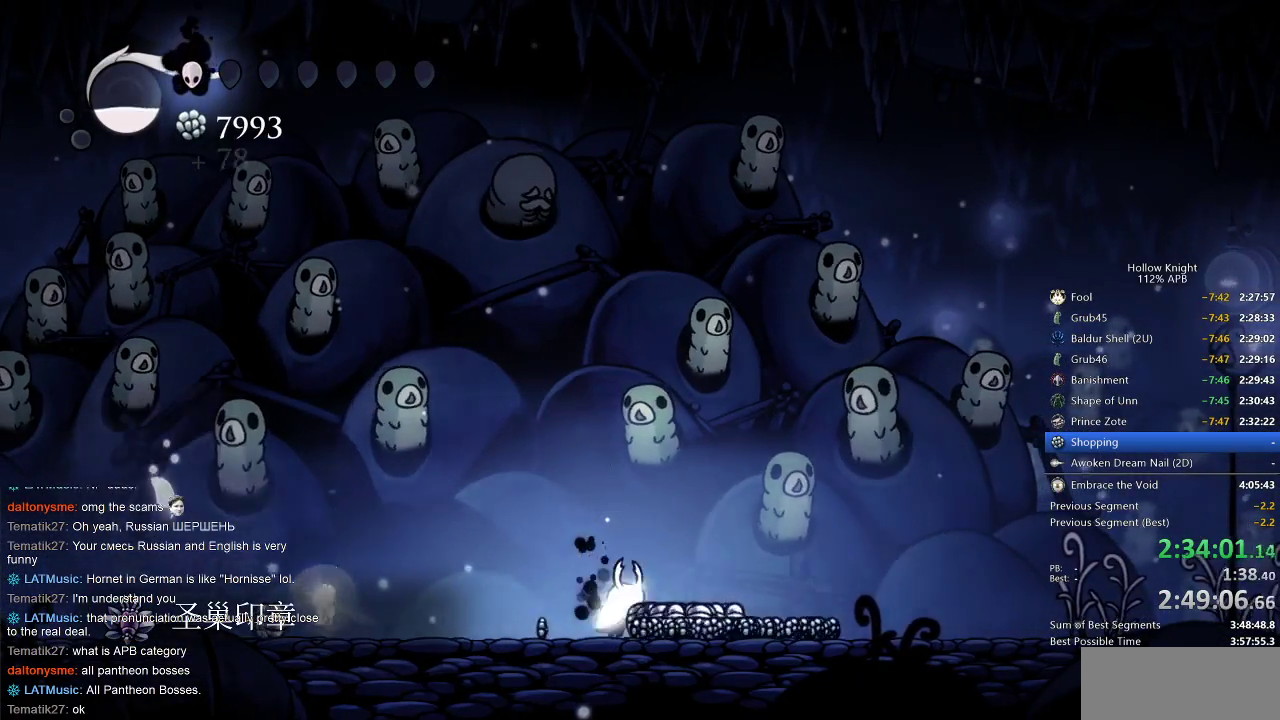
{"keys": ["right"], "events": [[67, "dash", "up"]]}
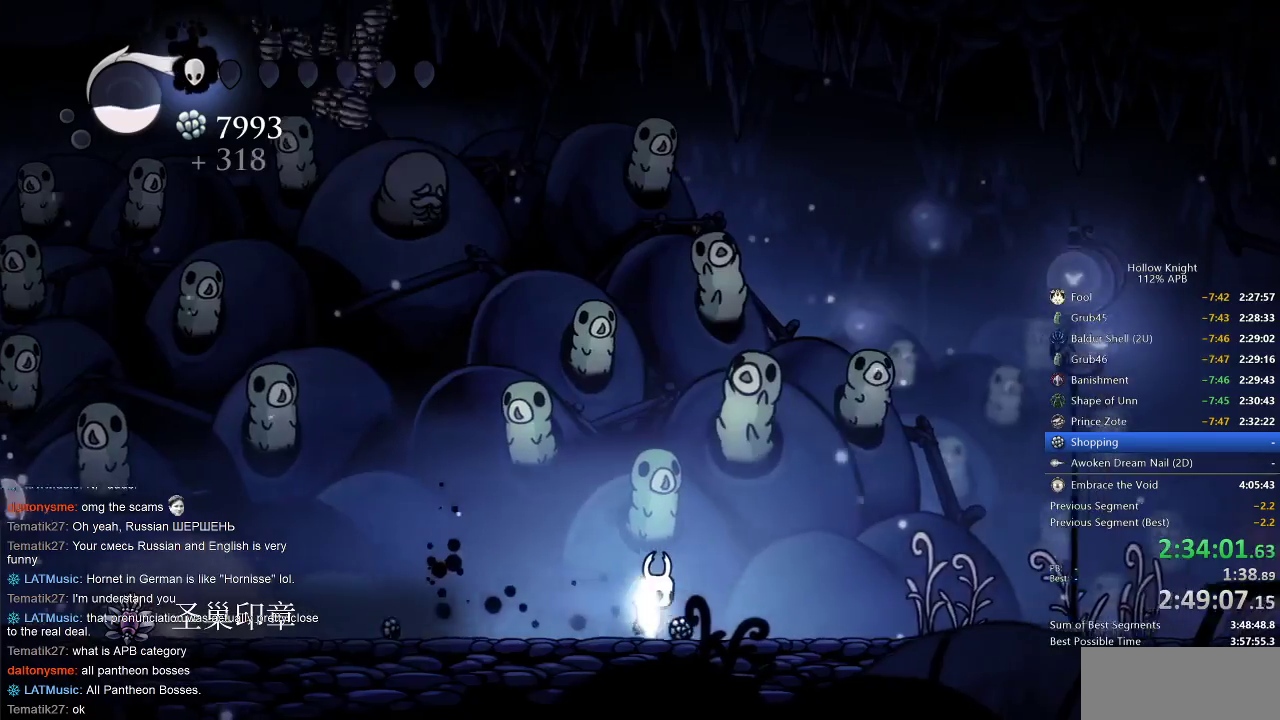
{"keys": ["left"], "events": [[150, "left", "down"], [150, "right", "up"], [183, "dash", "down"], [317, "dash", "up"]]}
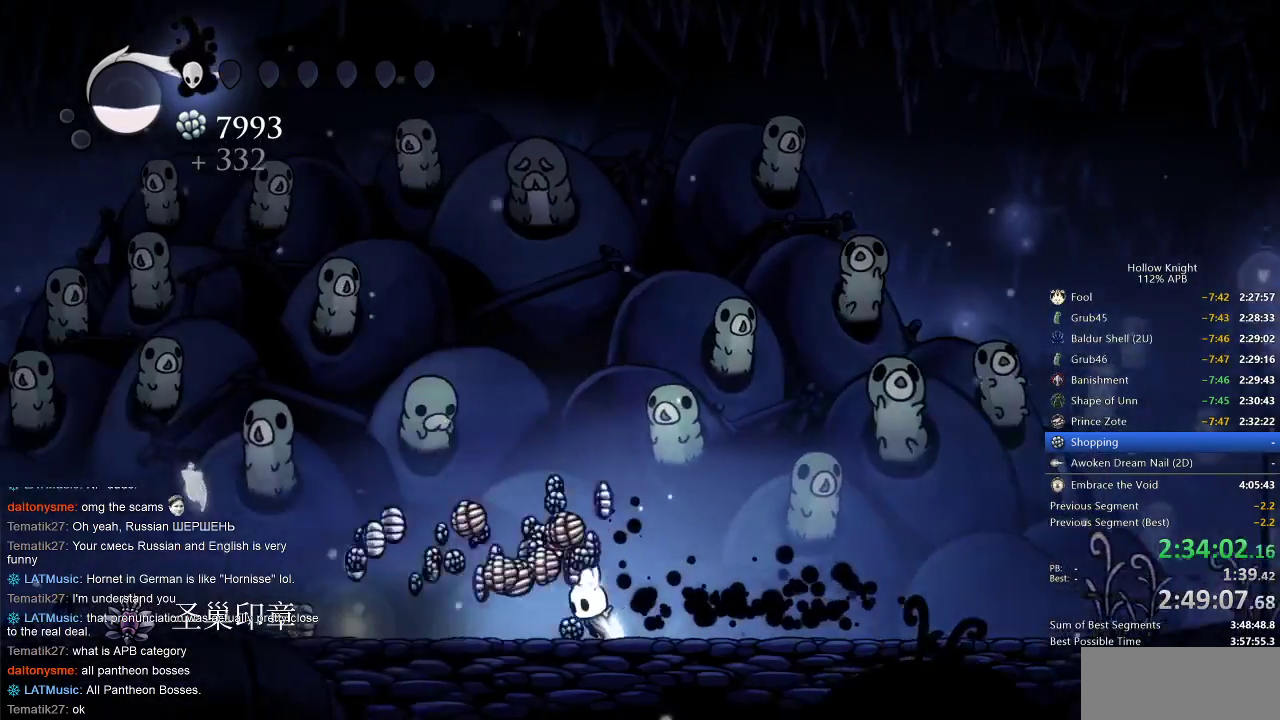
{"keys": ["left"], "events": [[300, "dash", "down"], [433, "dash", "up"]]}